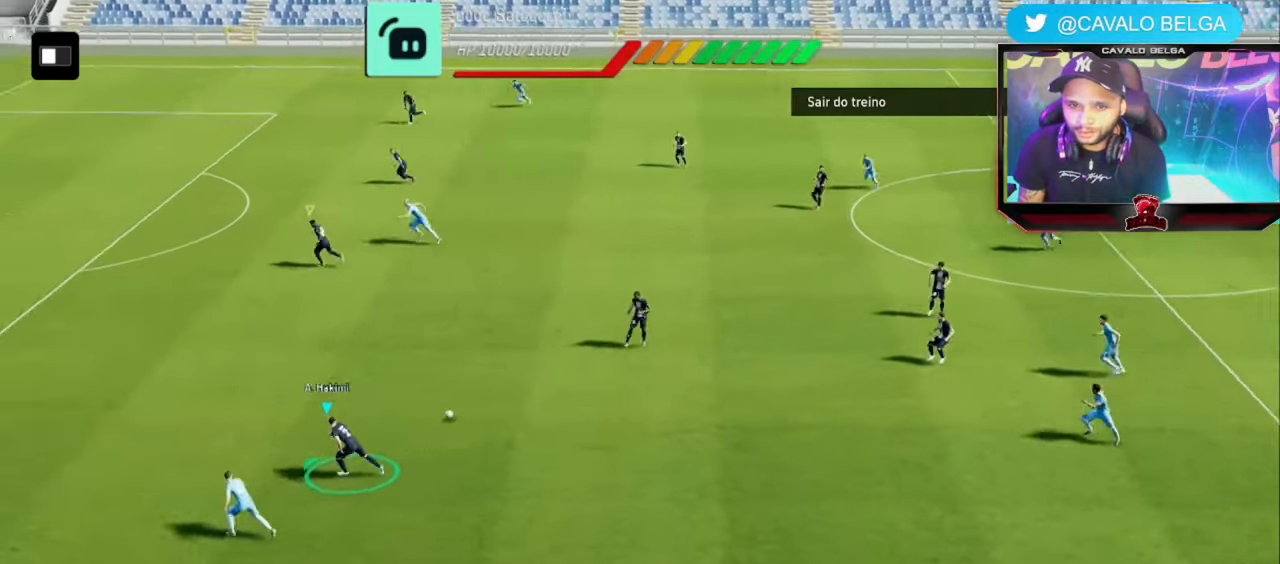
Gameplay with a controller (PlayStation layout); each line is a JSON object with the inputs held at the frame after it. "events" lists button and stick changes between this image and that frame as [ms after this image, input, new state], when the widget could be followed in between. Not read: R1 R3.
{"buttons": ["L3"], "left_stick": "left", "right_stick": "center", "events": []}
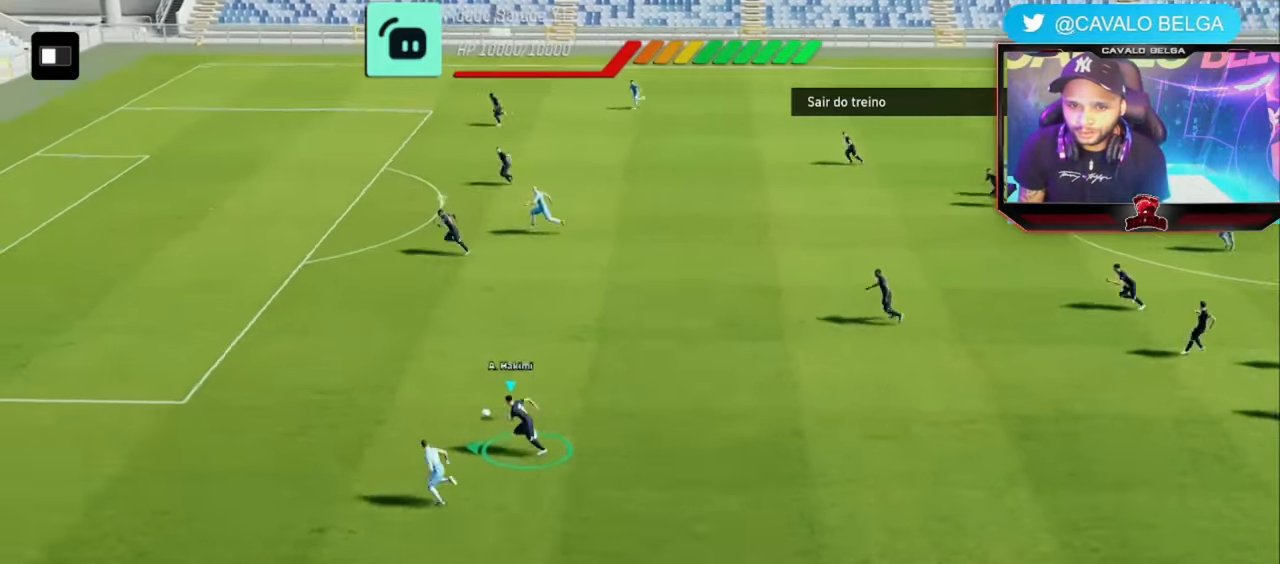
{"buttons": ["L3"], "left_stick": "left", "right_stick": "center", "events": []}
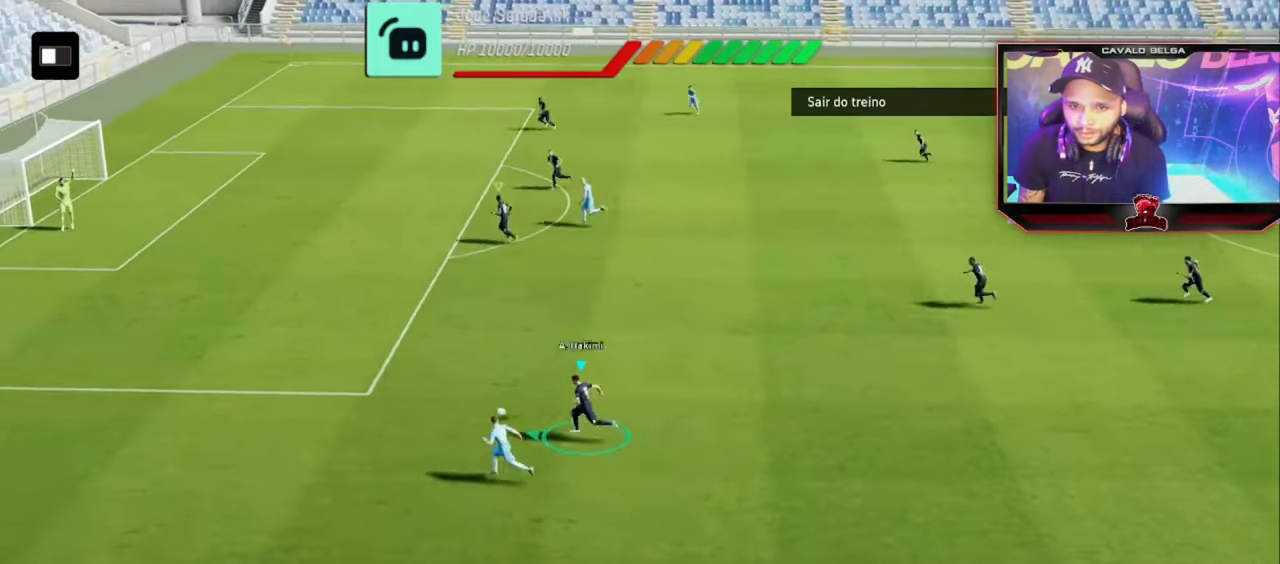
{"buttons": ["R2", "L3"], "left_stick": "up-right", "right_stick": "center", "events": [[240, "R2", "down"], [360, "left_stick", "up-right"]]}
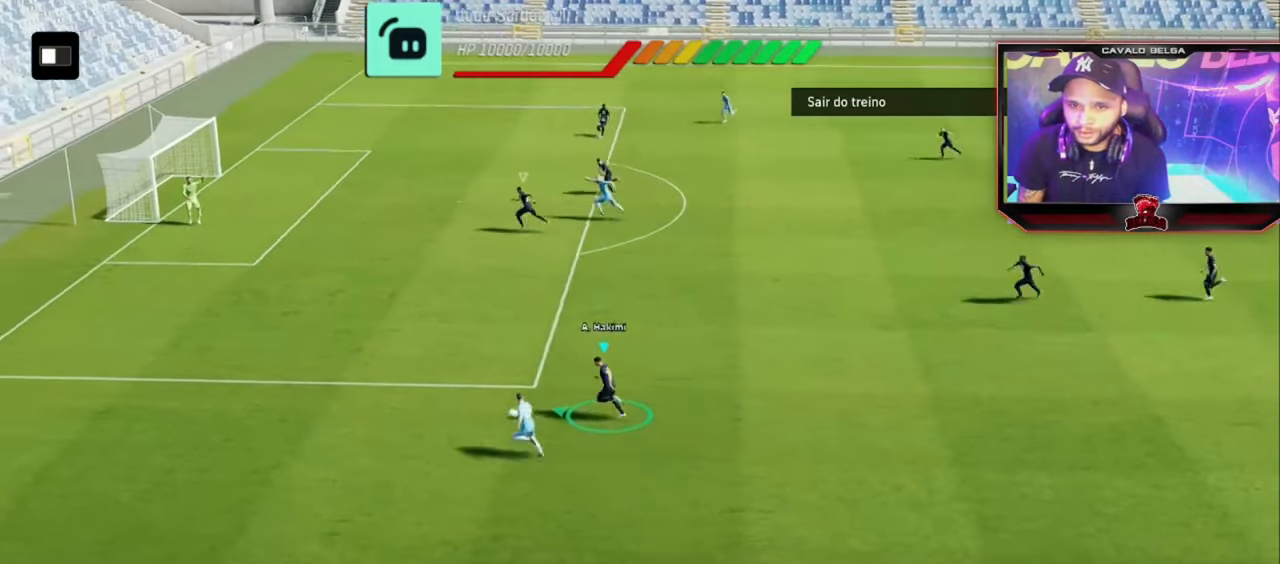
{"buttons": ["R2", "L3"], "left_stick": "up", "right_stick": "center", "events": [[80, "left_stick", "up"]]}
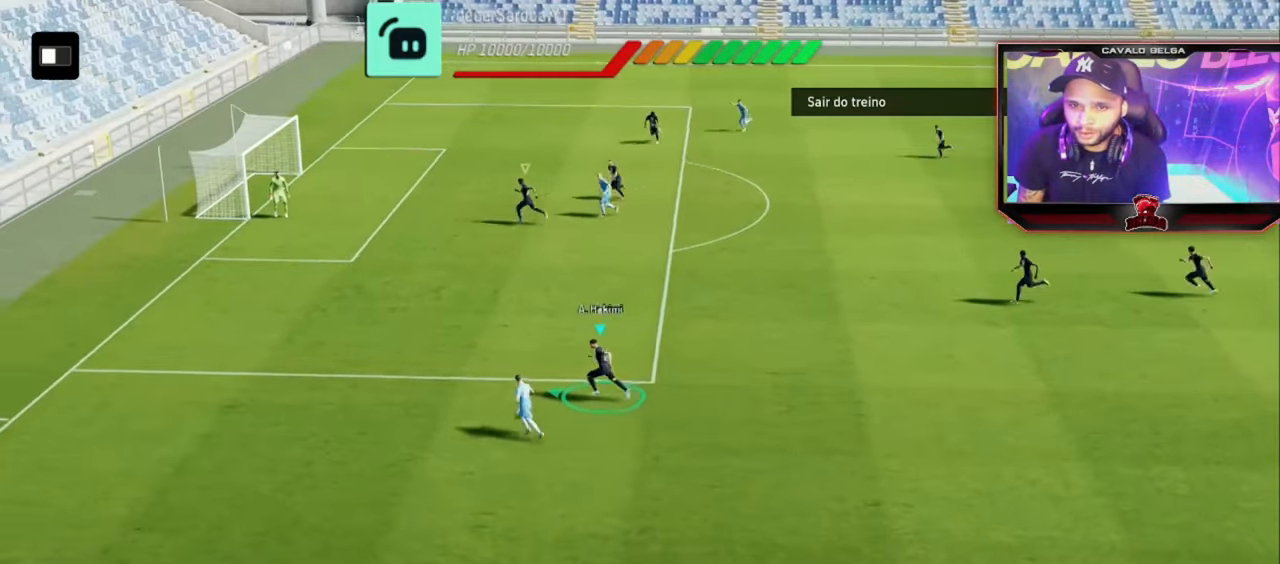
{"buttons": ["R2", "L3"], "left_stick": "down-right", "right_stick": "center", "events": [[40, "CROSS", "down"], [80, "left_stick", "down-right"], [160, "CROSS", "up"], [240, "CROSS", "down"], [280, "CROSS", "up"], [400, "CROSS", "down"], [480, "CROSS", "up"]]}
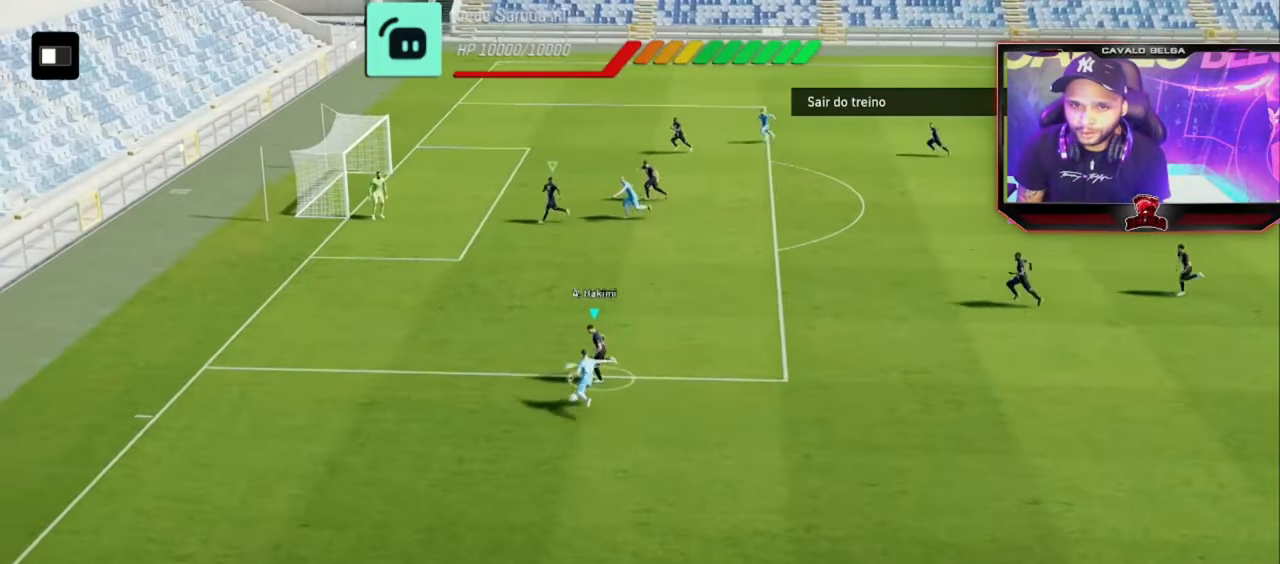
{"buttons": [], "left_stick": "down-right", "right_stick": "center", "events": [[160, "L3", "up"], [160, "R2", "up"], [200, "left_stick", "left"], [400, "left_stick", "center"], [480, "left_stick", "down-right"]]}
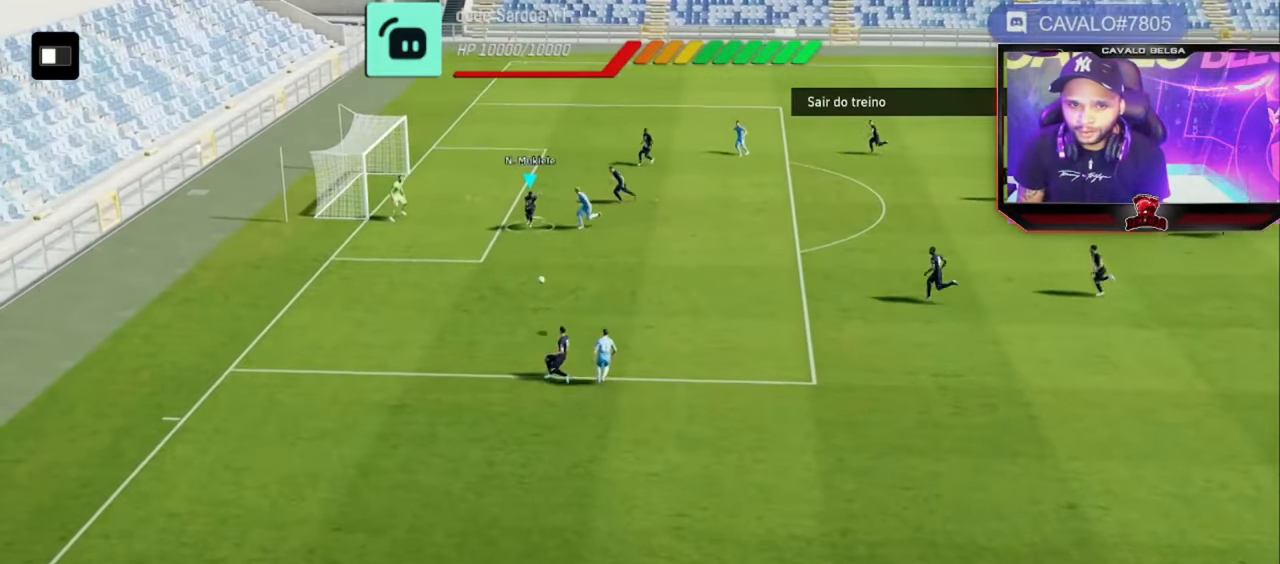
{"buttons": [], "left_stick": "center", "right_stick": "center", "events": [[120, "left_stick", "center"]]}
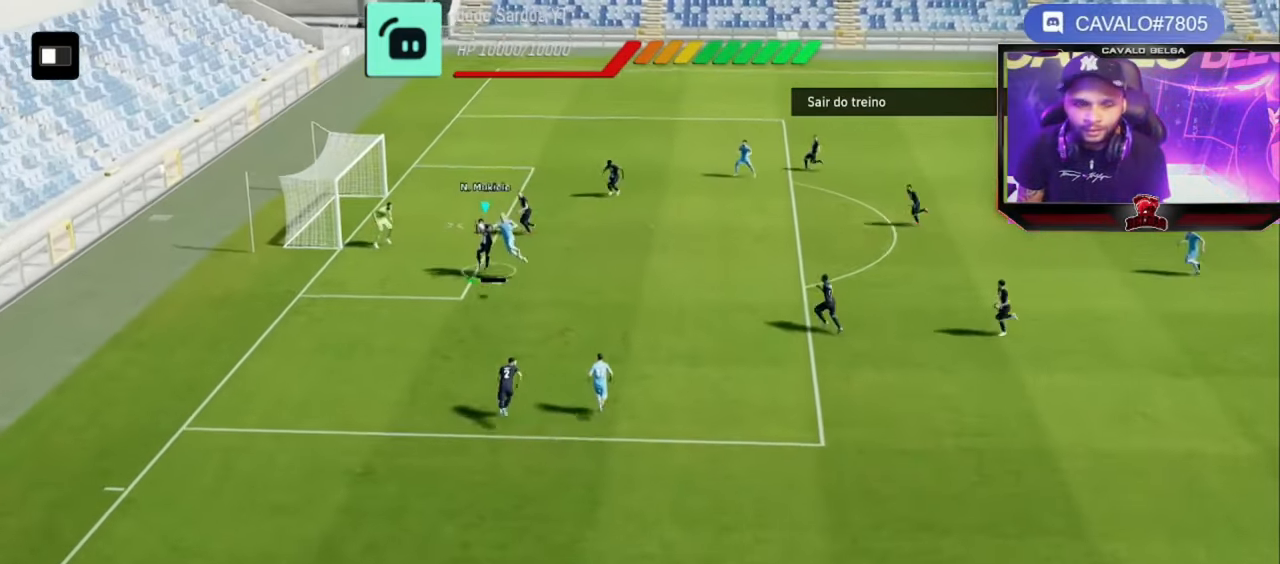
{"buttons": [], "left_stick": "center", "right_stick": "center", "events": []}
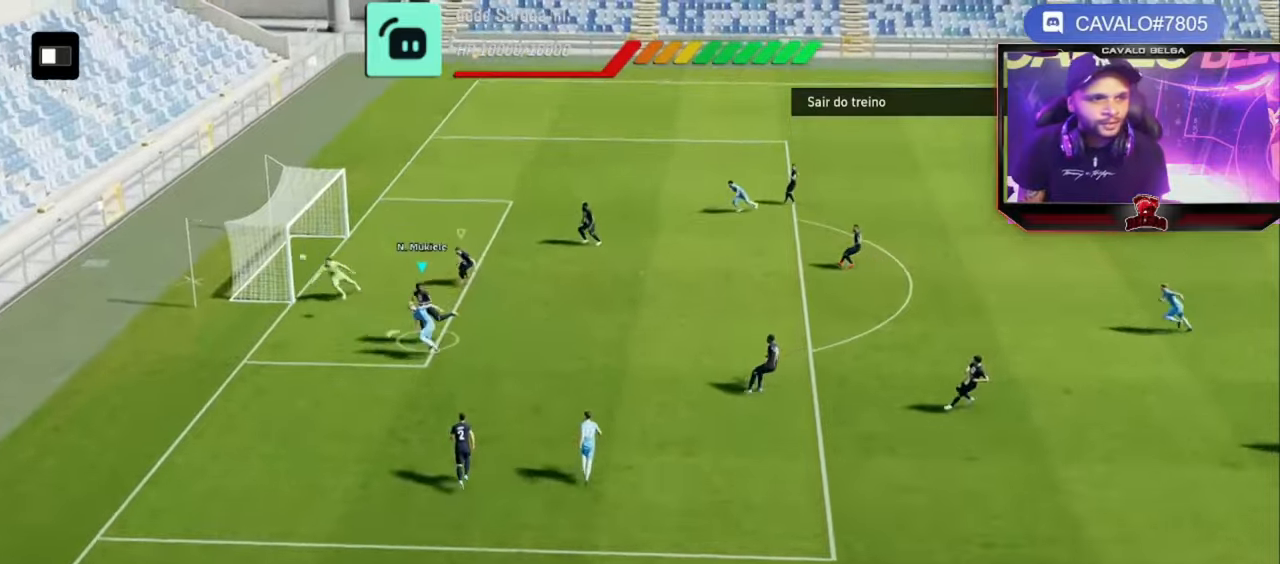
{"buttons": [], "left_stick": "center", "right_stick": "center", "events": []}
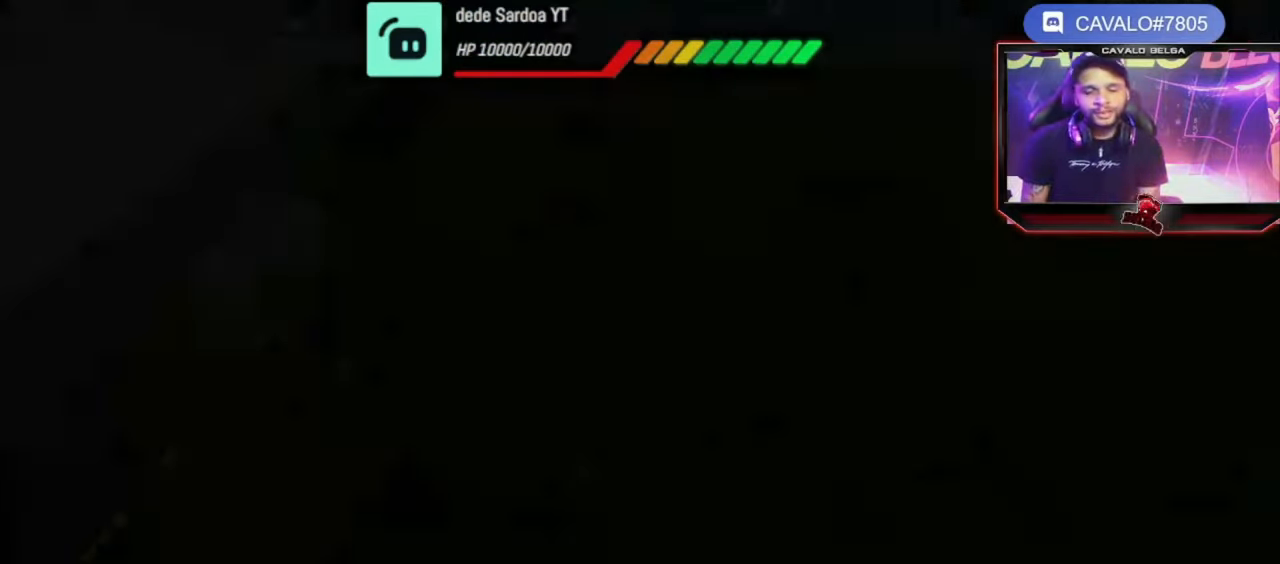
{"buttons": [], "left_stick": "center", "right_stick": "center", "events": []}
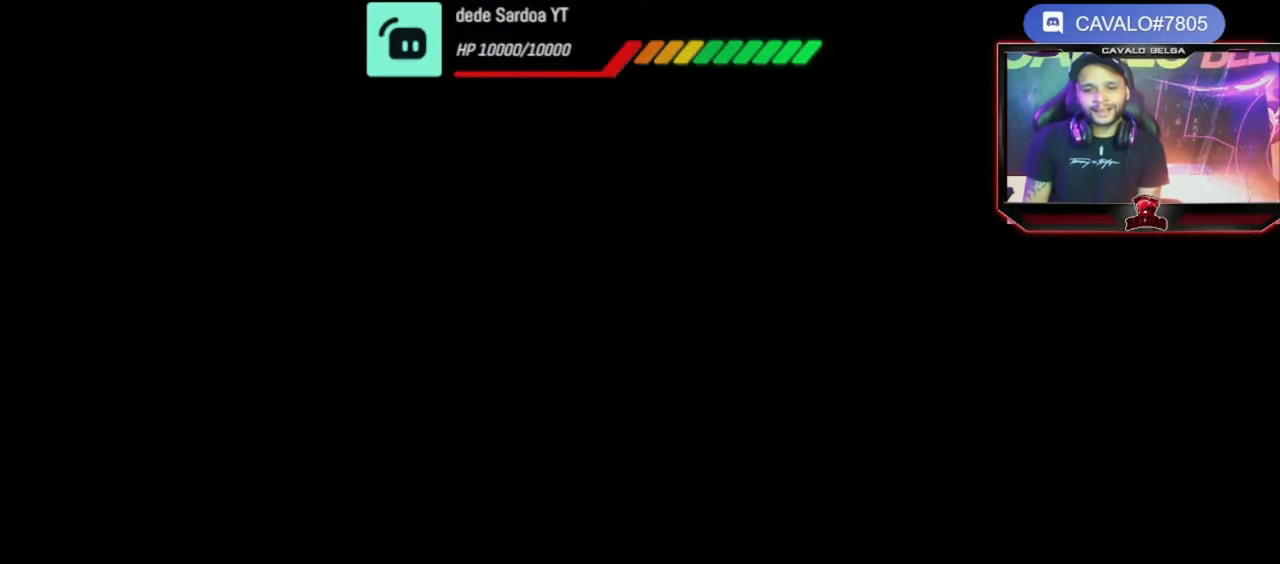
{"buttons": [], "left_stick": "center", "right_stick": "center", "events": []}
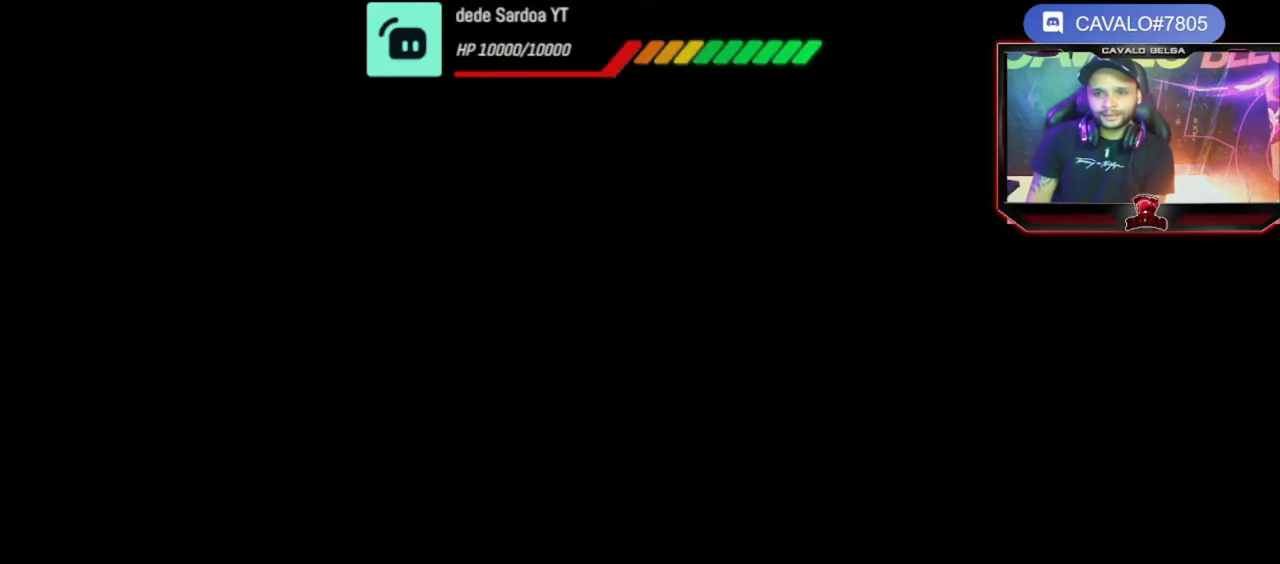
{"buttons": [], "left_stick": "center", "right_stick": "center", "events": []}
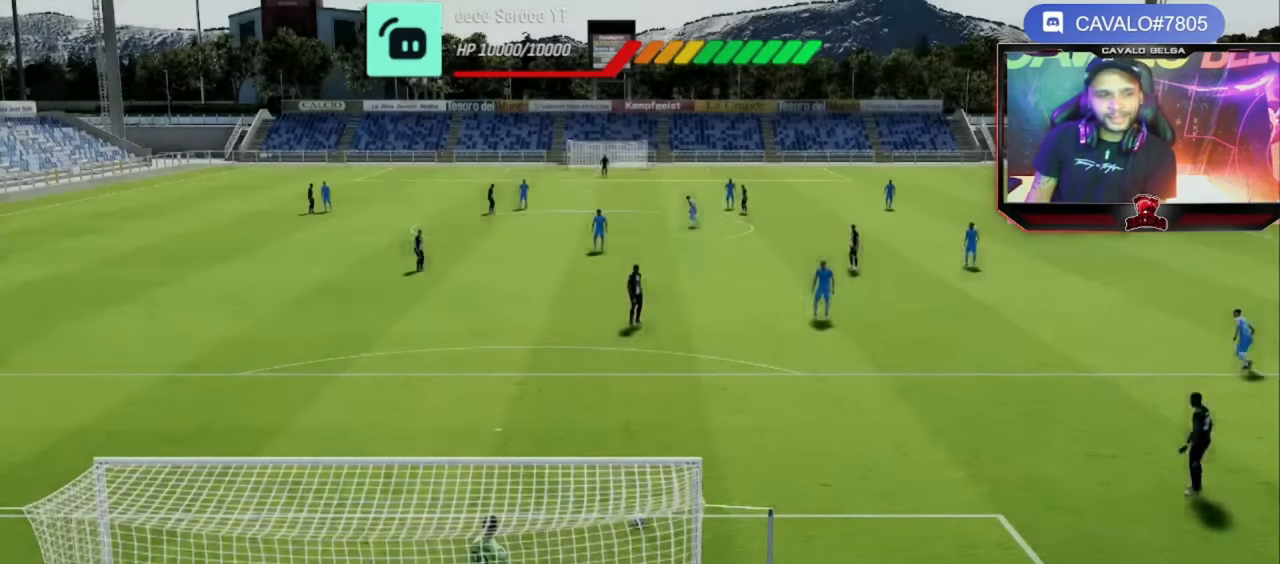
{"buttons": [], "left_stick": "center", "right_stick": "center", "events": []}
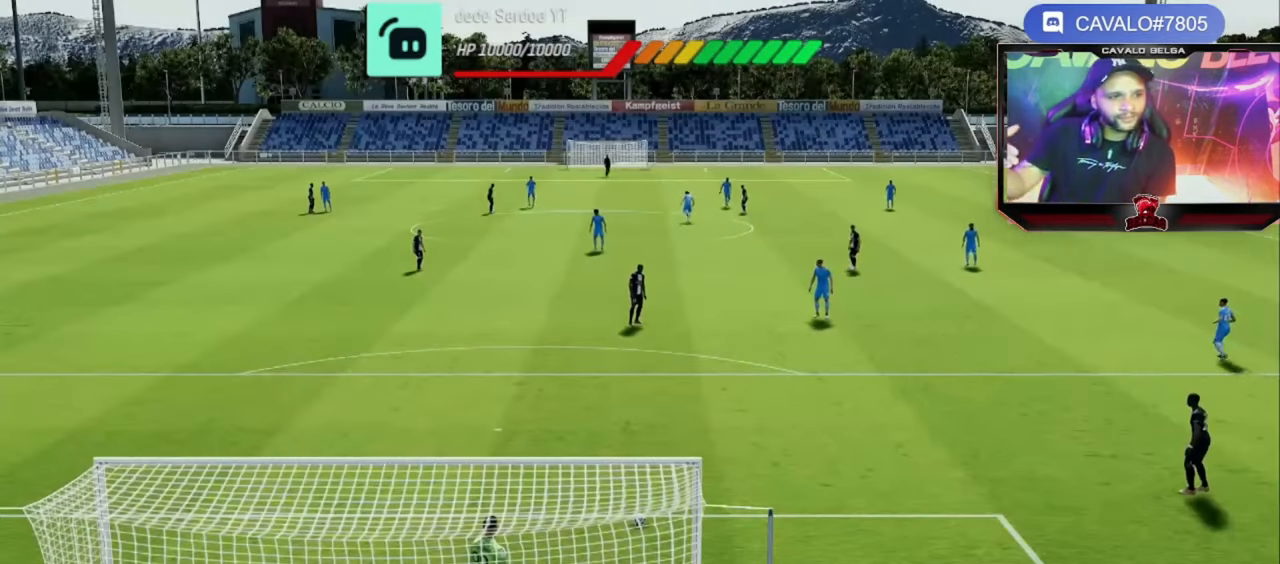
{"buttons": [], "left_stick": "center", "right_stick": "center", "events": []}
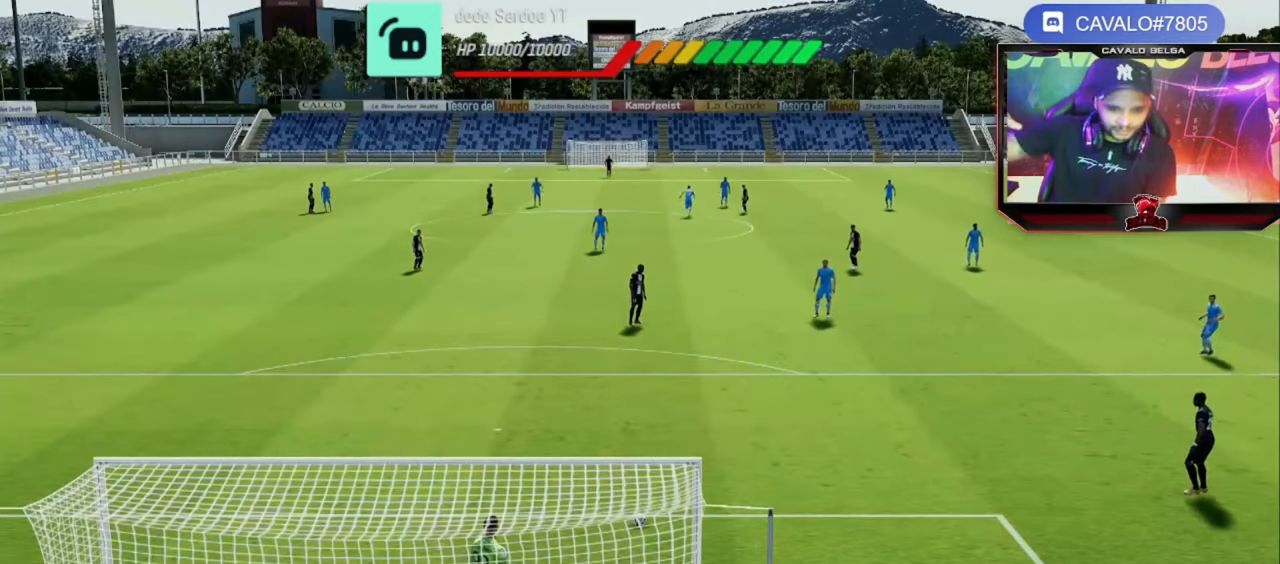
{"buttons": [], "left_stick": "center", "right_stick": "center", "events": []}
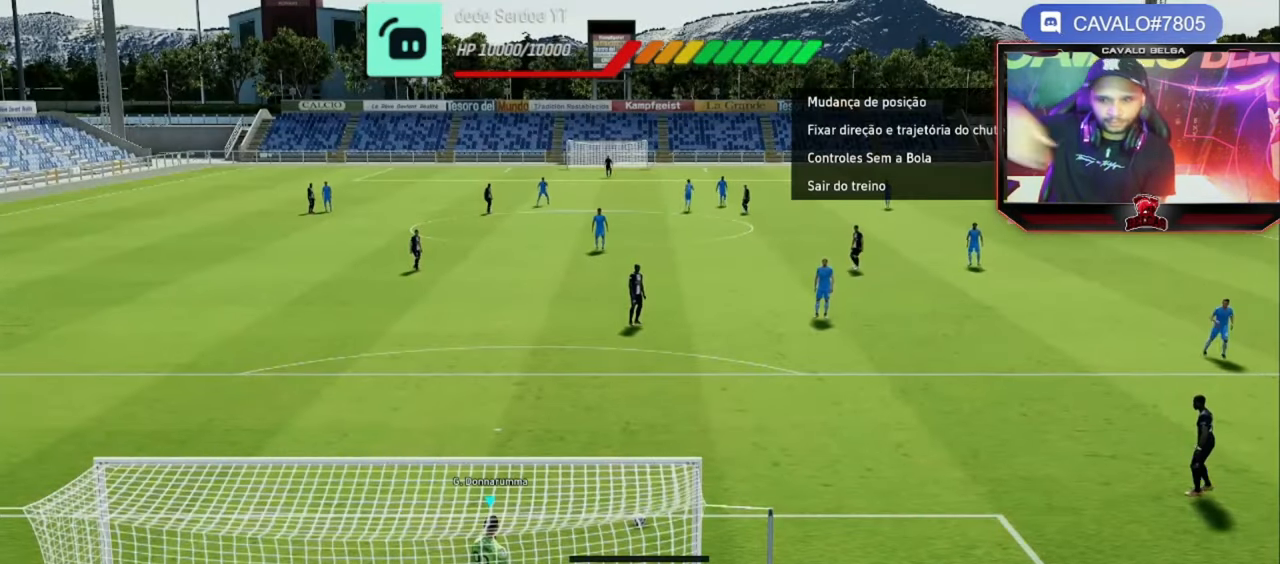
{"buttons": [], "left_stick": "center", "right_stick": "center", "events": []}
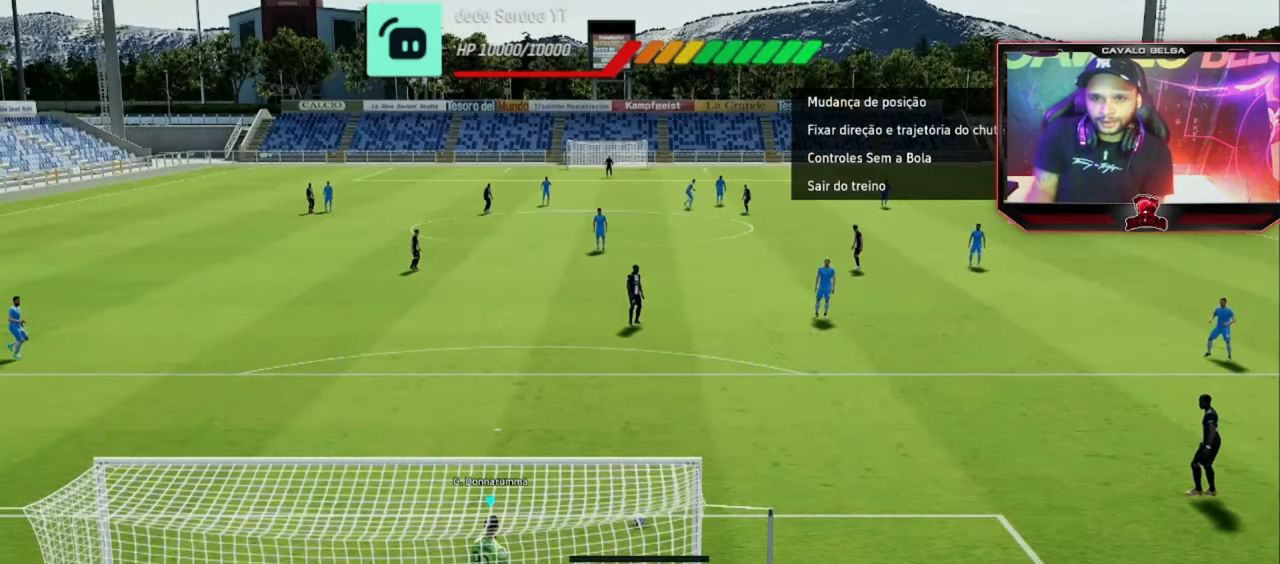
{"buttons": [], "left_stick": "right", "right_stick": "center", "events": [[400, "left_stick", "right"]]}
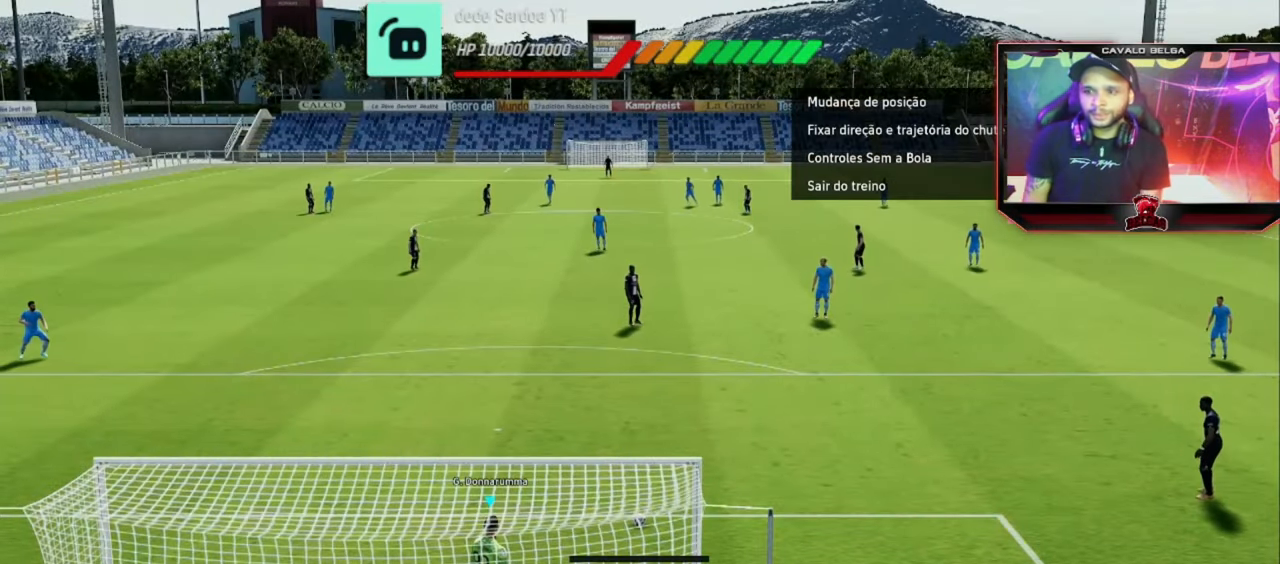
{"buttons": [], "left_stick": "left", "right_stick": "center", "events": [[200, "left_stick", "center"], [480, "left_stick", "left"]]}
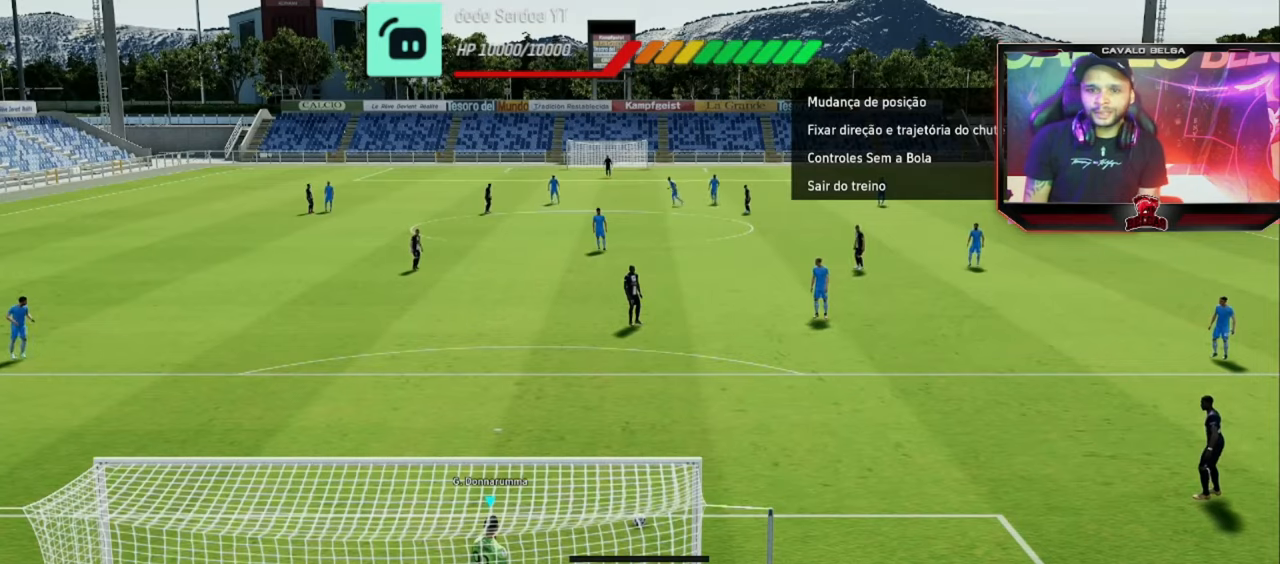
{"buttons": [], "left_stick": "center", "right_stick": "center", "events": [[240, "left_stick", "center"]]}
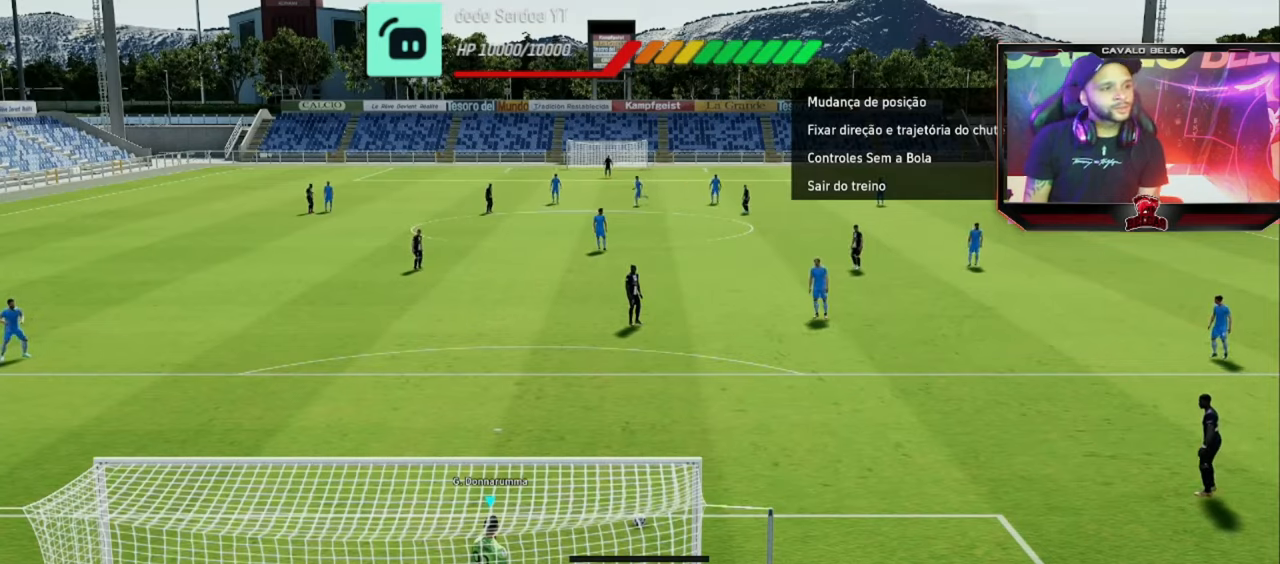
{"buttons": [], "left_stick": "center", "right_stick": "center", "events": [[40, "left_stick", "right"], [280, "left_stick", "left"], [440, "left_stick", "center"]]}
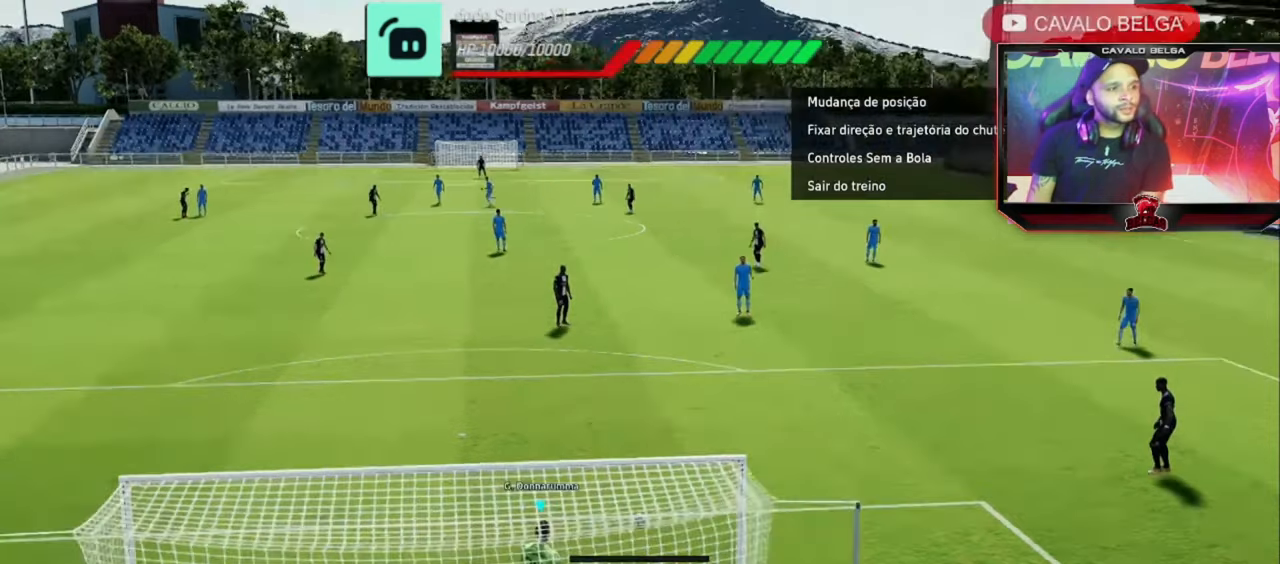
{"buttons": [], "left_stick": "center", "right_stick": "center", "events": []}
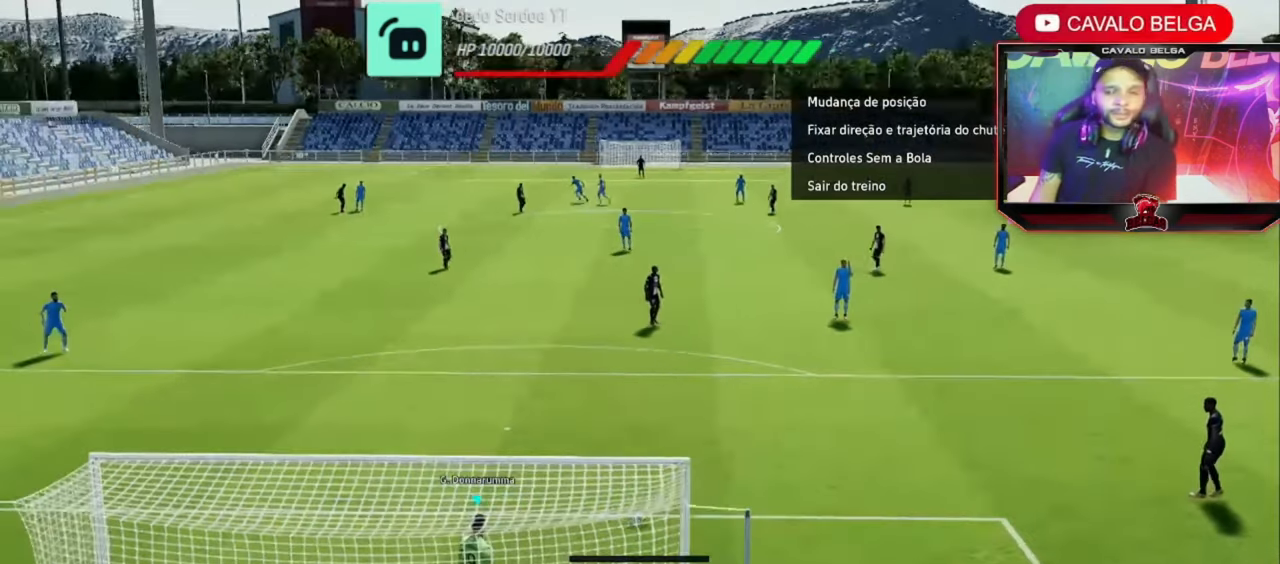
{"buttons": [], "left_stick": "center", "right_stick": "center", "events": []}
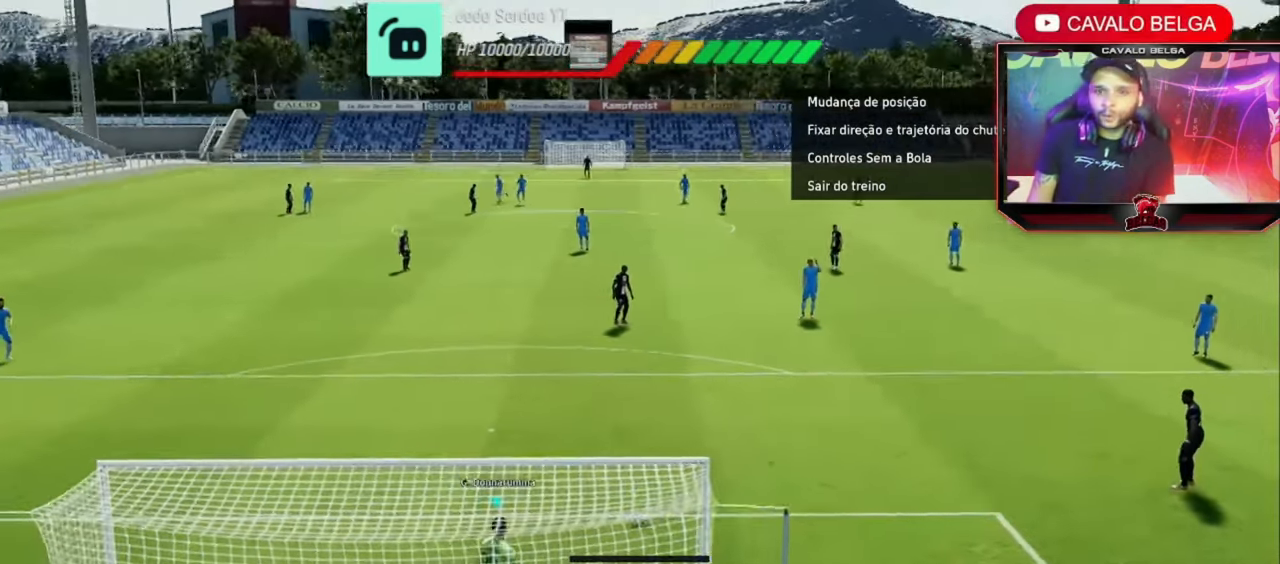
{"buttons": ["CIRCLE"], "left_stick": "center", "right_stick": "center", "events": [[400, "CIRCLE", "down"]]}
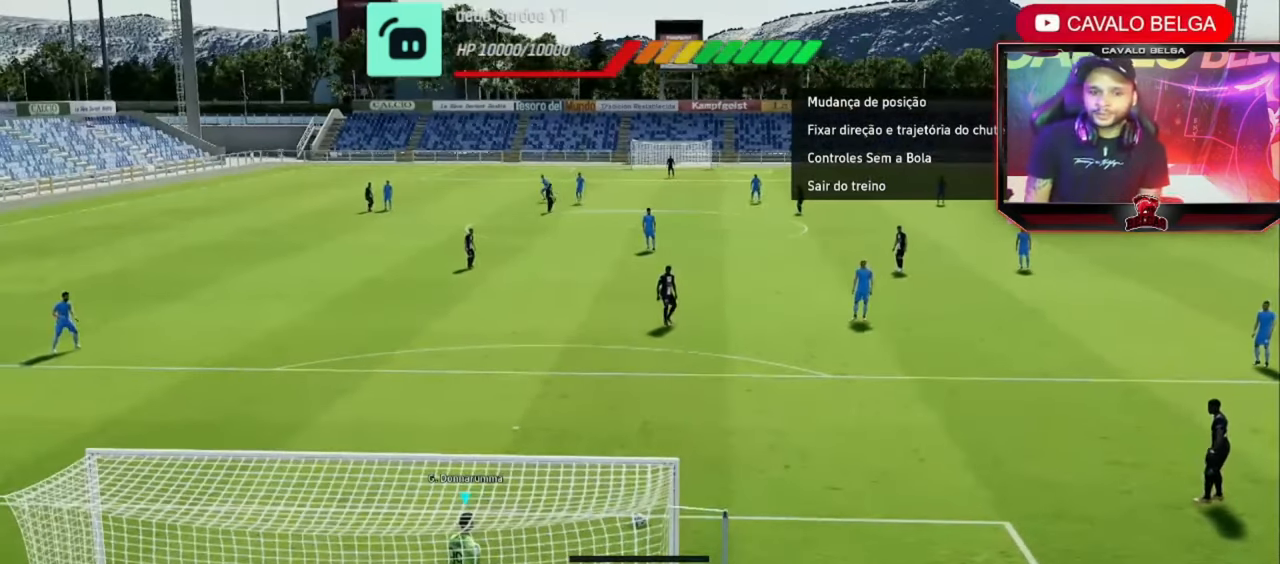
{"buttons": ["CIRCLE"], "left_stick": "center", "right_stick": "center", "events": []}
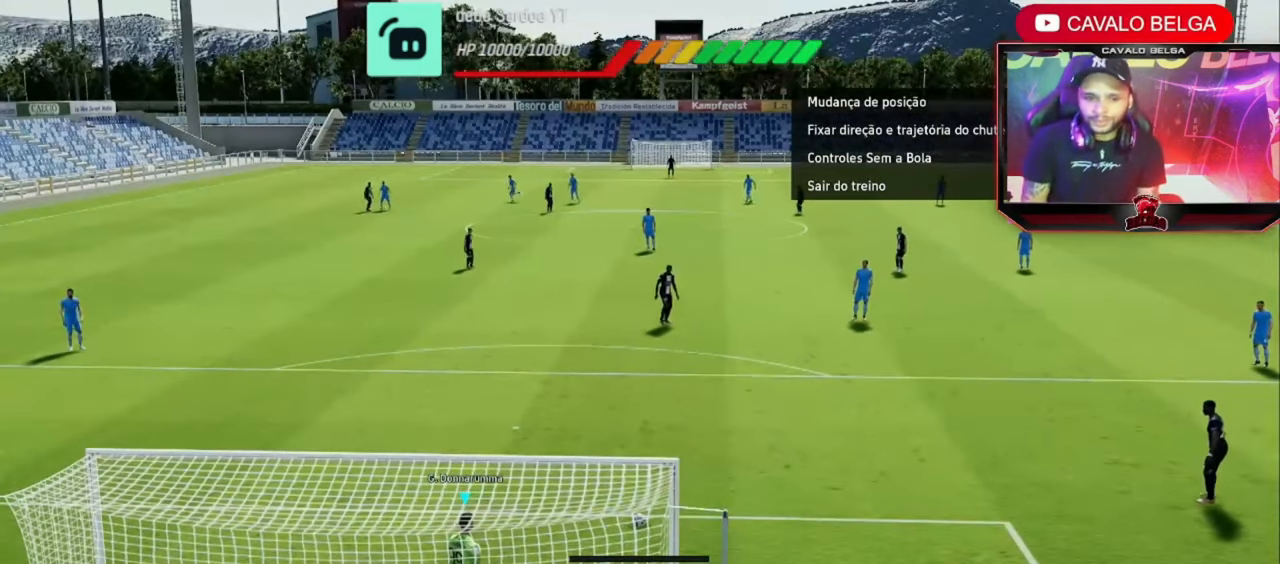
{"buttons": [], "left_stick": "center", "right_stick": "center", "events": [[120, "CIRCLE", "up"]]}
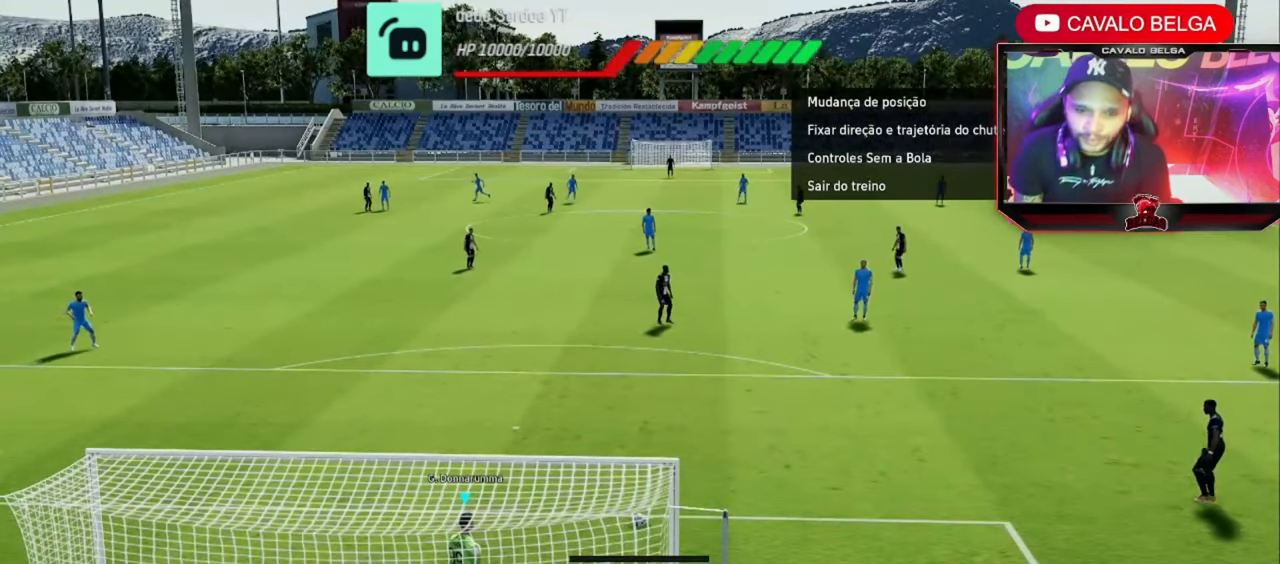
{"buttons": [], "left_stick": "center", "right_stick": "center", "events": []}
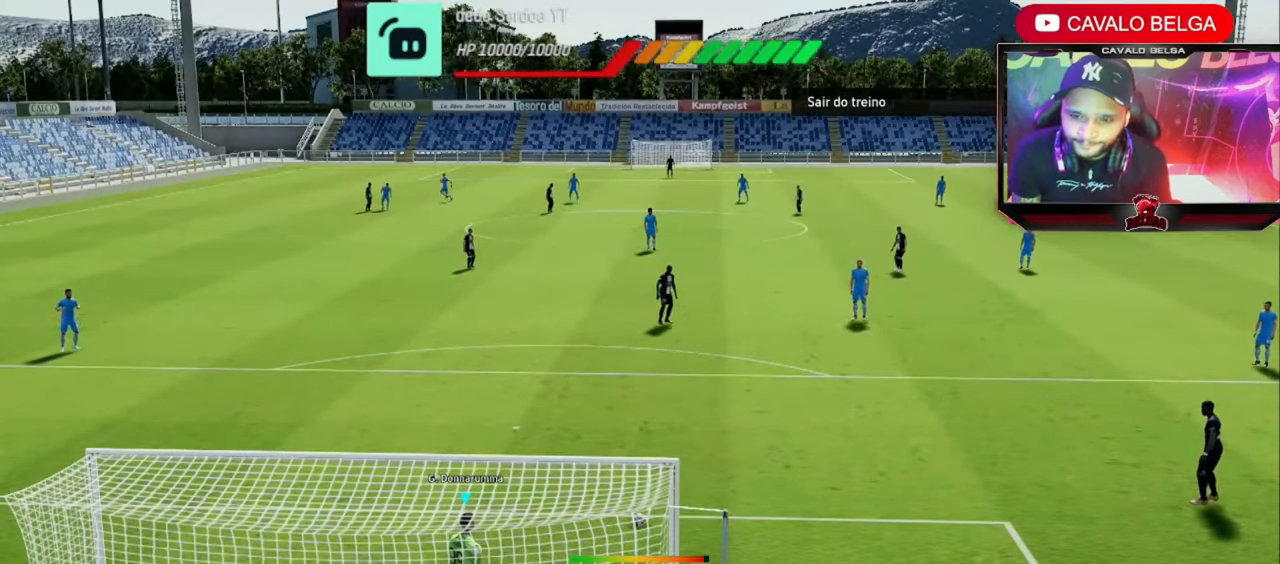
{"buttons": [], "left_stick": "center", "right_stick": "center", "events": []}
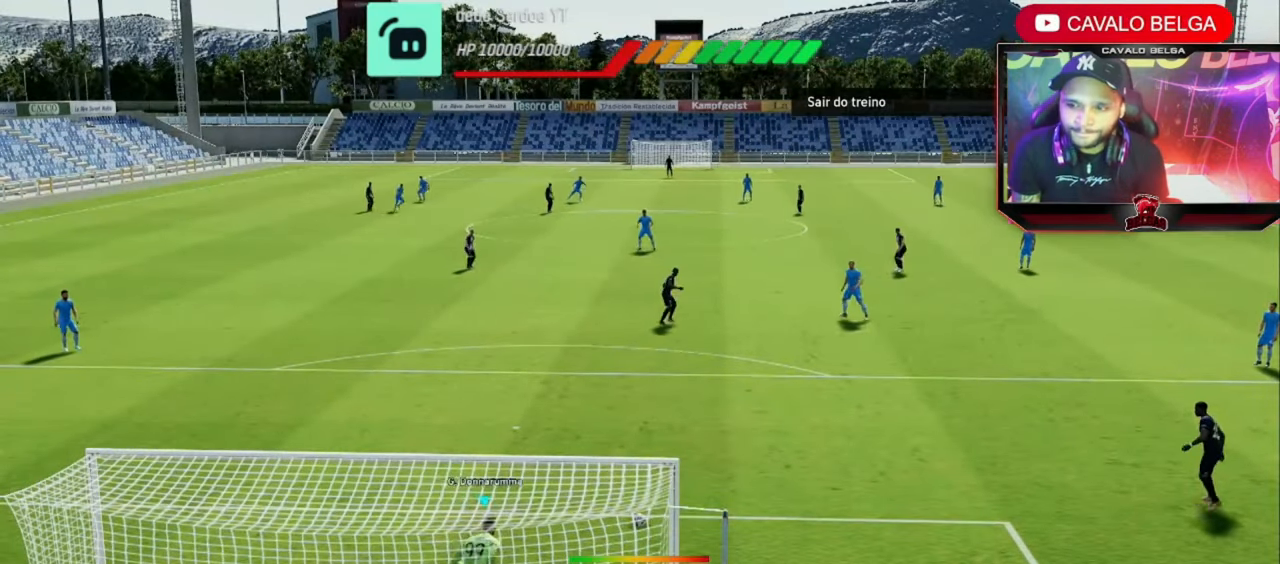
{"buttons": [], "left_stick": "center", "right_stick": "center", "events": []}
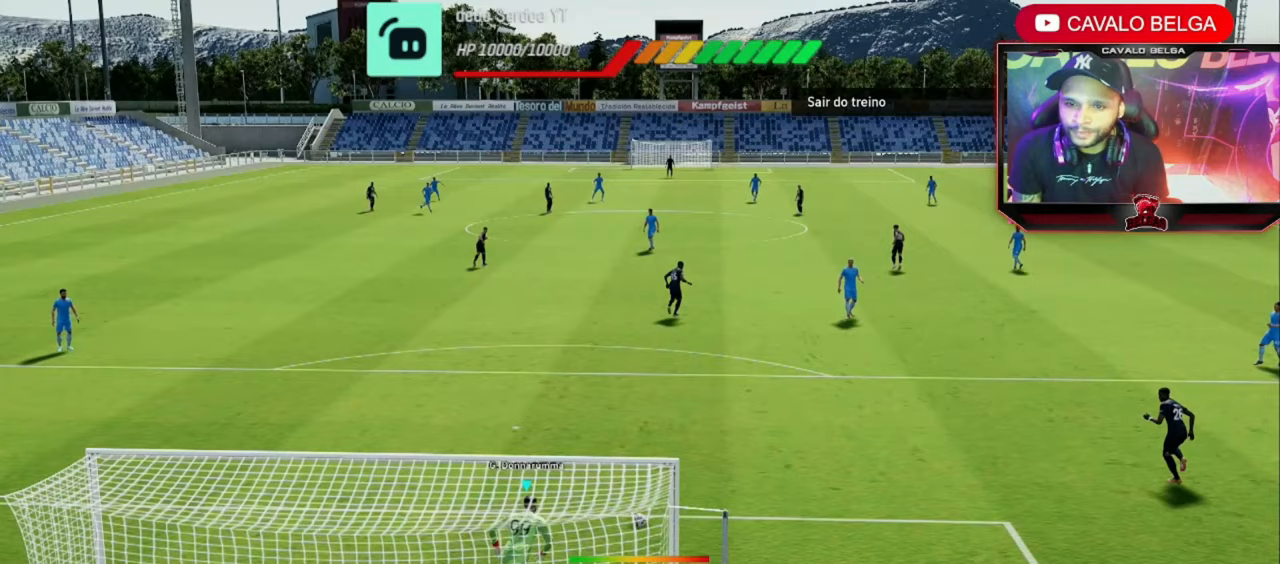
{"buttons": [], "left_stick": "center", "right_stick": "center", "events": []}
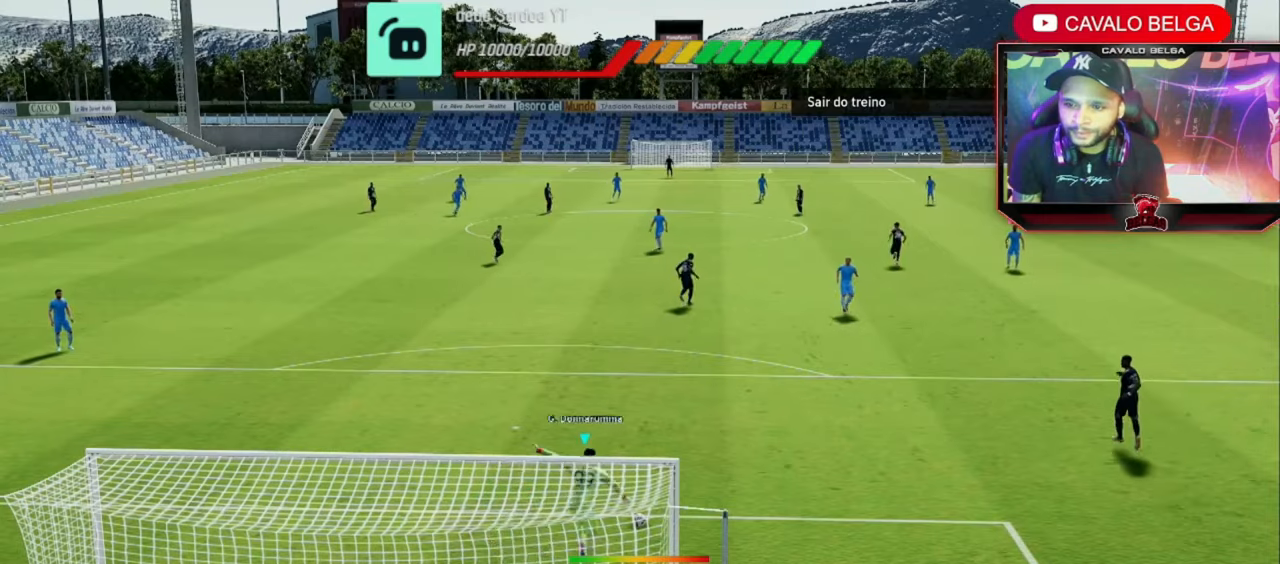
{"buttons": [], "left_stick": "center", "right_stick": "center", "events": []}